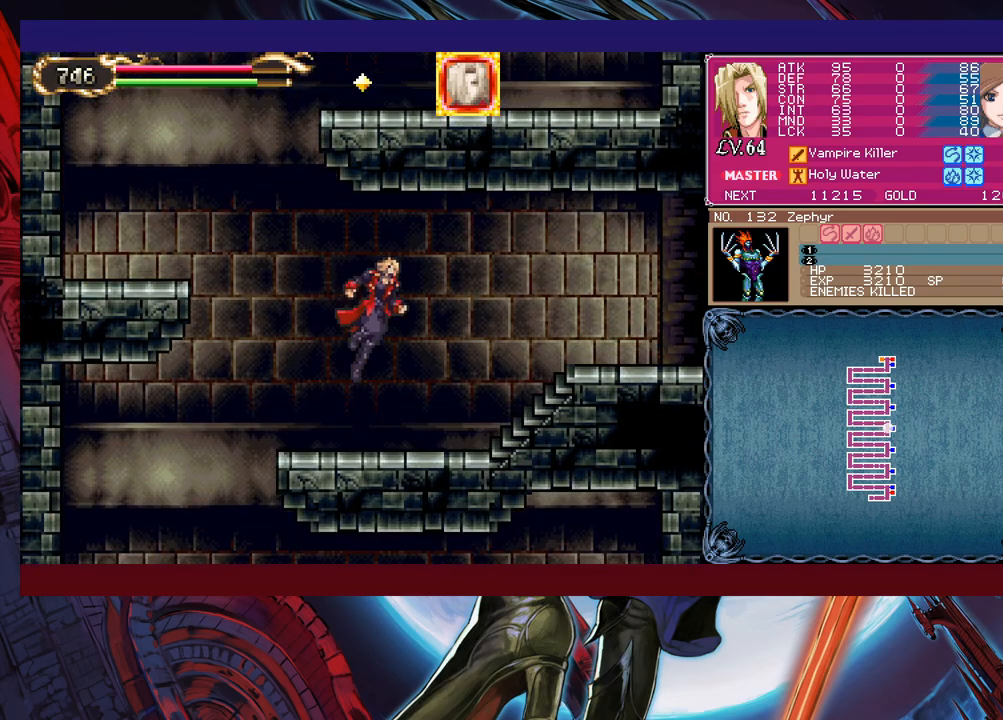
Gameplay with a controller (Xbox layout); each line is a JSON object with the inputs held at the frame after it. "events" lists button and stick changes between this image and that frame as [ms after this image, input, new state], when the widget could be followed in between. Not read: L2 R2 right_stick.
{"buttons": ["B"], "left_stick": "right", "events": [[33, "B", "up"], [350, "left_stick", "up"], [433, "Y", "down"], [433, "left_stick", "left"], [450, "B", "down"], [450, "Y", "up"], [500, "left_stick", "right"]]}
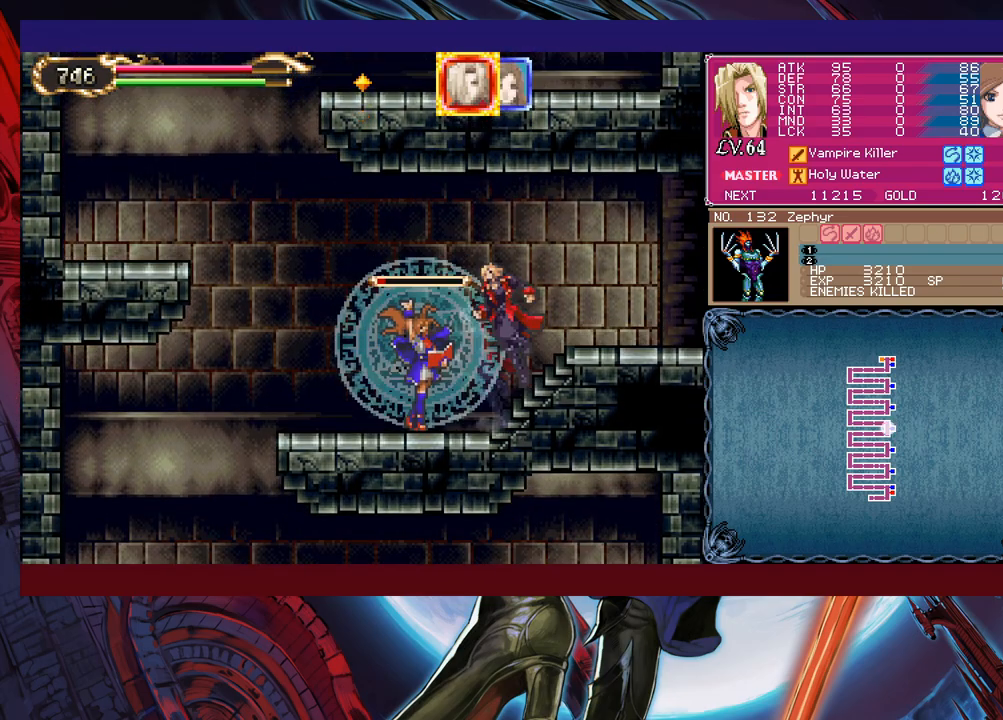
{"buttons": [], "left_stick": "right", "events": [[33, "B", "up"], [83, "B", "down"], [100, "left_stick", "down-right"], [250, "B", "up"], [350, "left_stick", "right"]]}
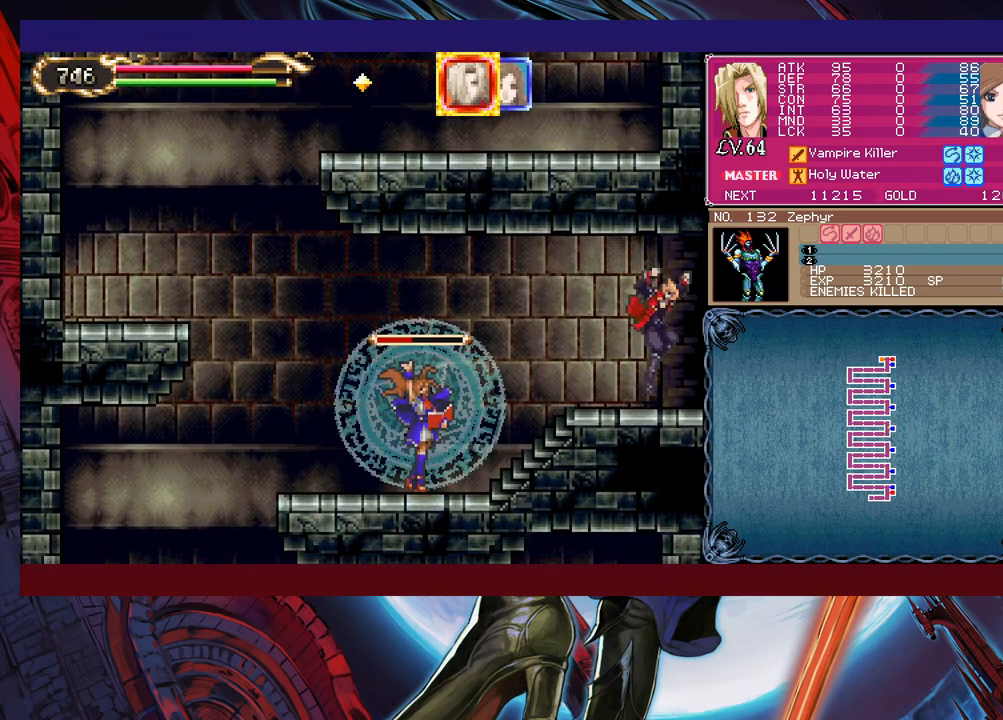
{"buttons": [], "left_stick": "center", "events": [[50, "left_stick", "center"]]}
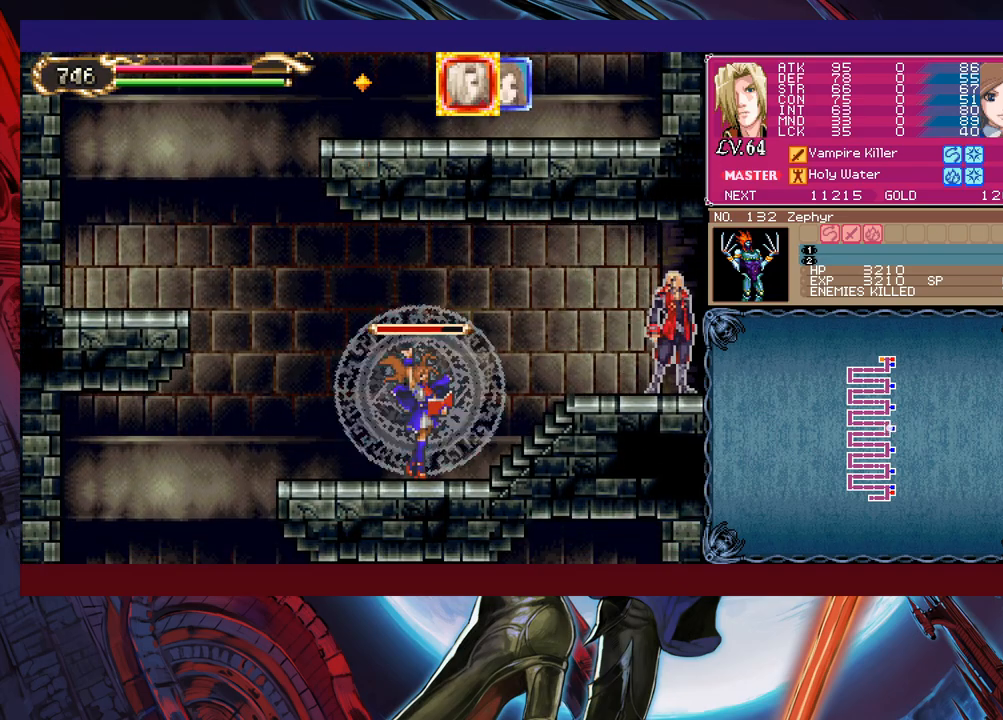
{"buttons": [], "left_stick": "center", "events": [[350, "left_stick", "down"], [383, "B", "down"], [433, "B", "up"], [450, "left_stick", "center"]]}
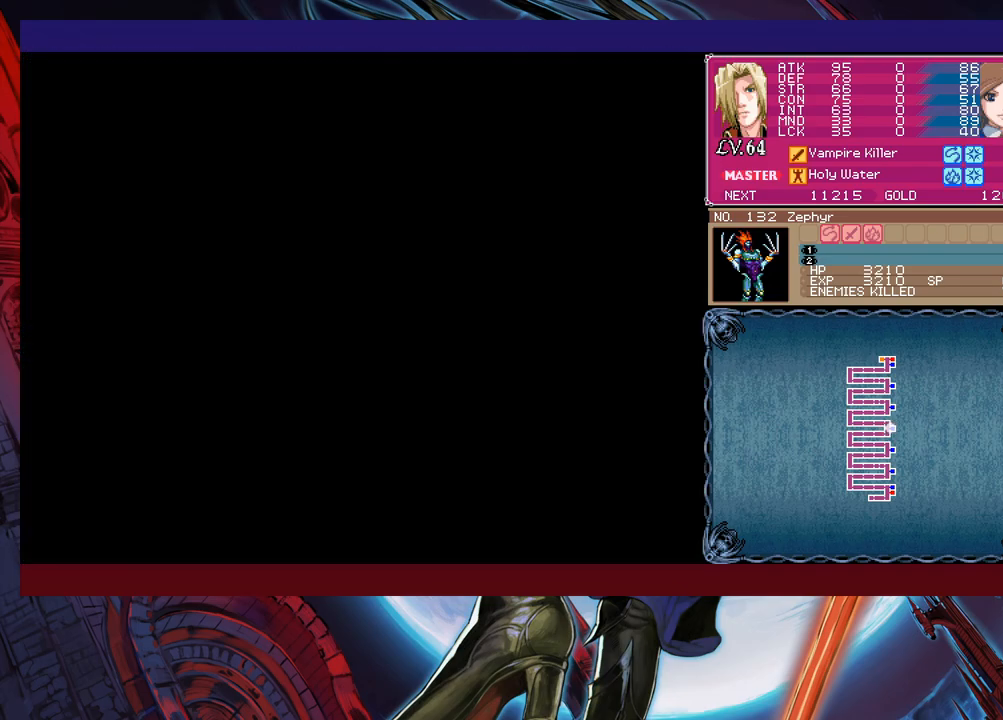
{"buttons": [], "left_stick": "right", "events": [[83, "left_stick", "right"]]}
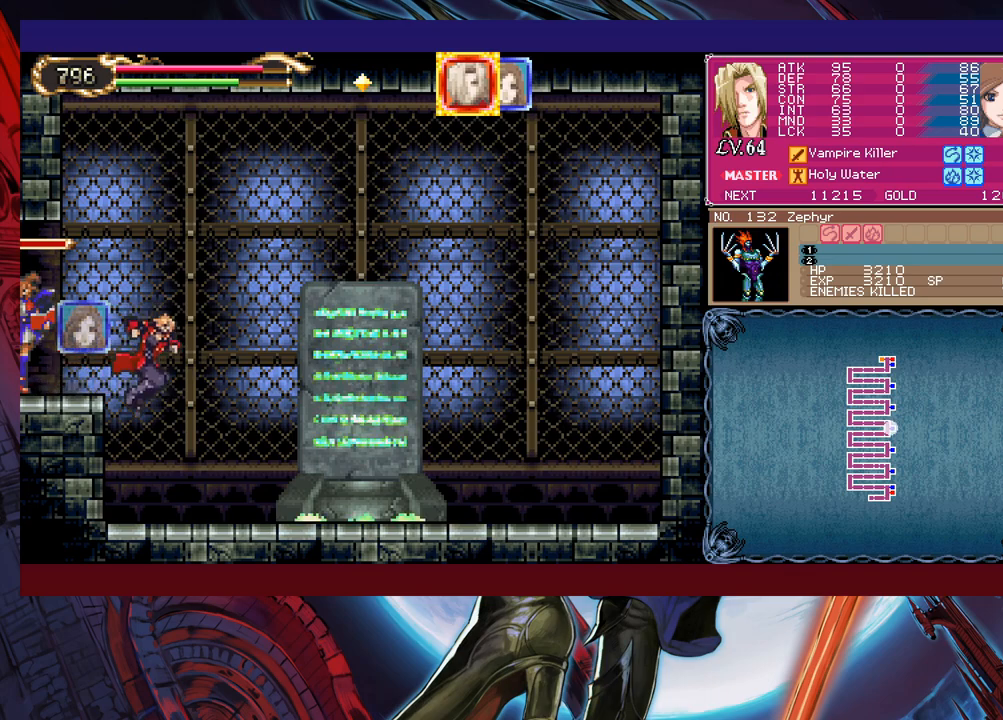
{"buttons": [], "left_stick": "right", "events": [[200, "left_stick", "left"], [233, "Y", "down"], [250, "B", "down"], [250, "Y", "up"], [300, "B", "up"], [300, "left_stick", "right"]]}
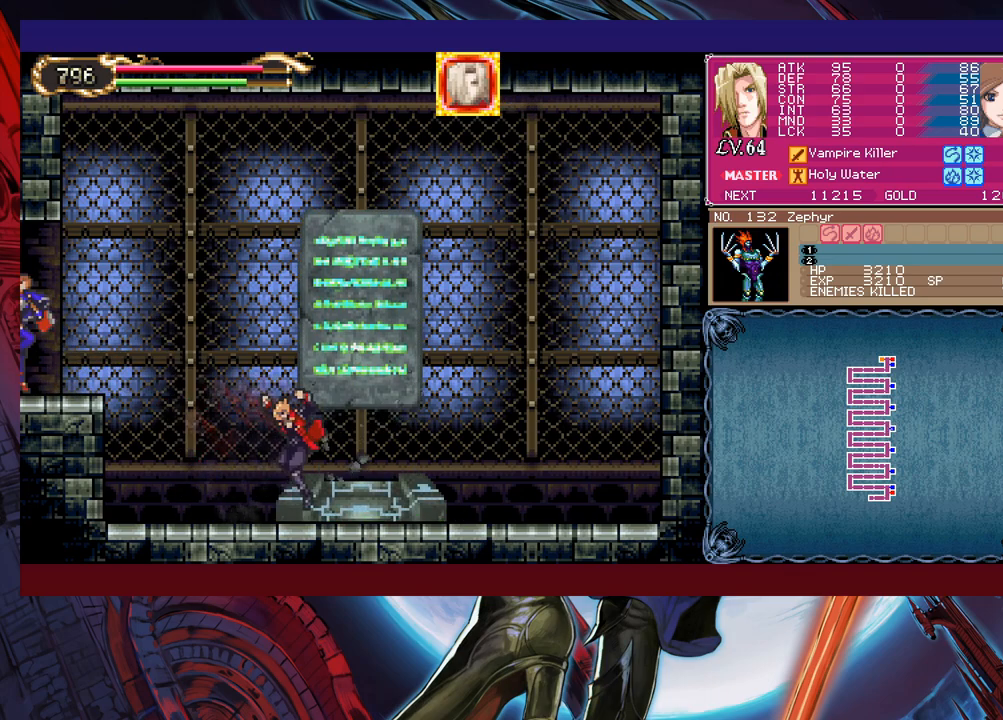
{"buttons": [], "left_stick": "center", "events": [[233, "left_stick", "center"], [350, "left_stick", "up"], [433, "left_stick", "center"]]}
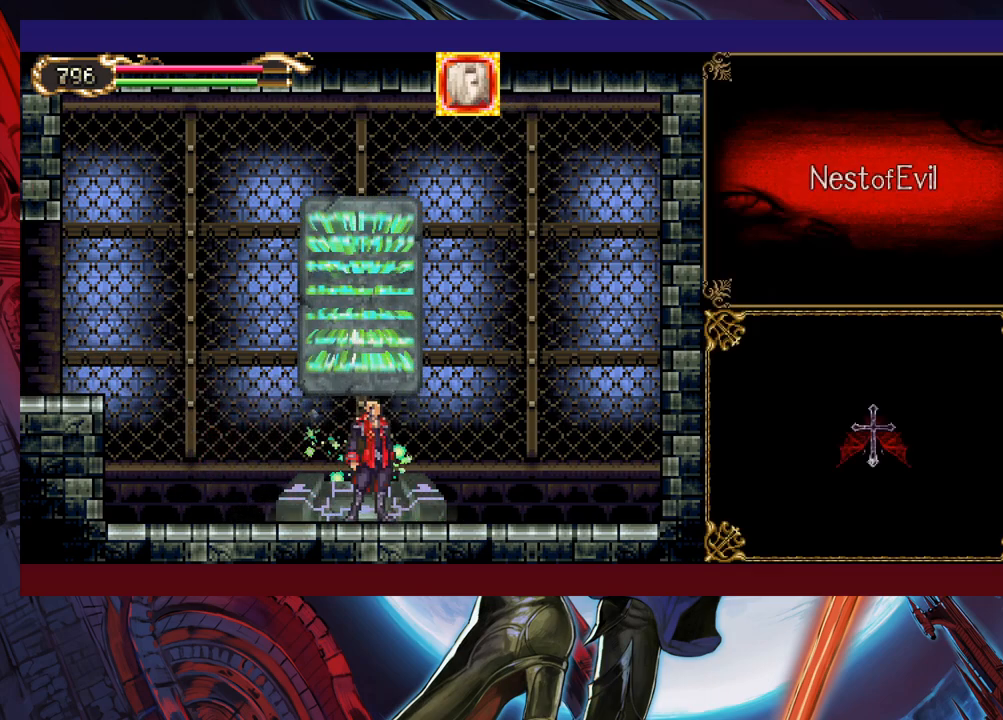
{"buttons": [], "left_stick": "center", "events": [[350, "left_stick", "left"], [400, "A", "down"], [433, "left_stick", "center"], [483, "A", "up"]]}
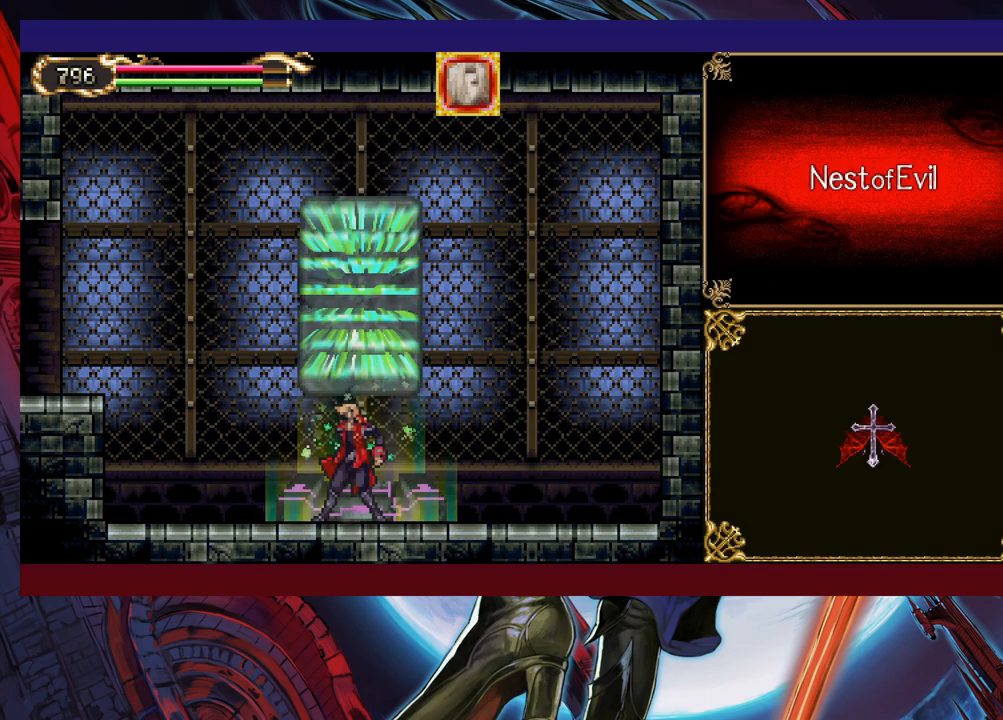
{"buttons": [], "left_stick": "center", "events": []}
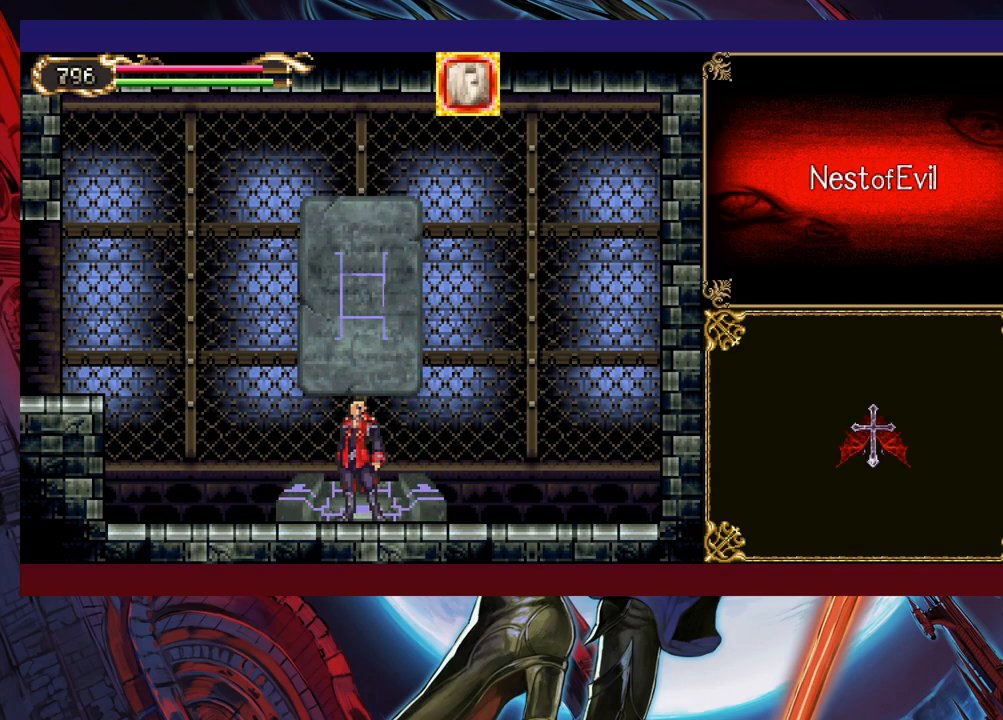
{"buttons": [], "left_stick": "center", "events": []}
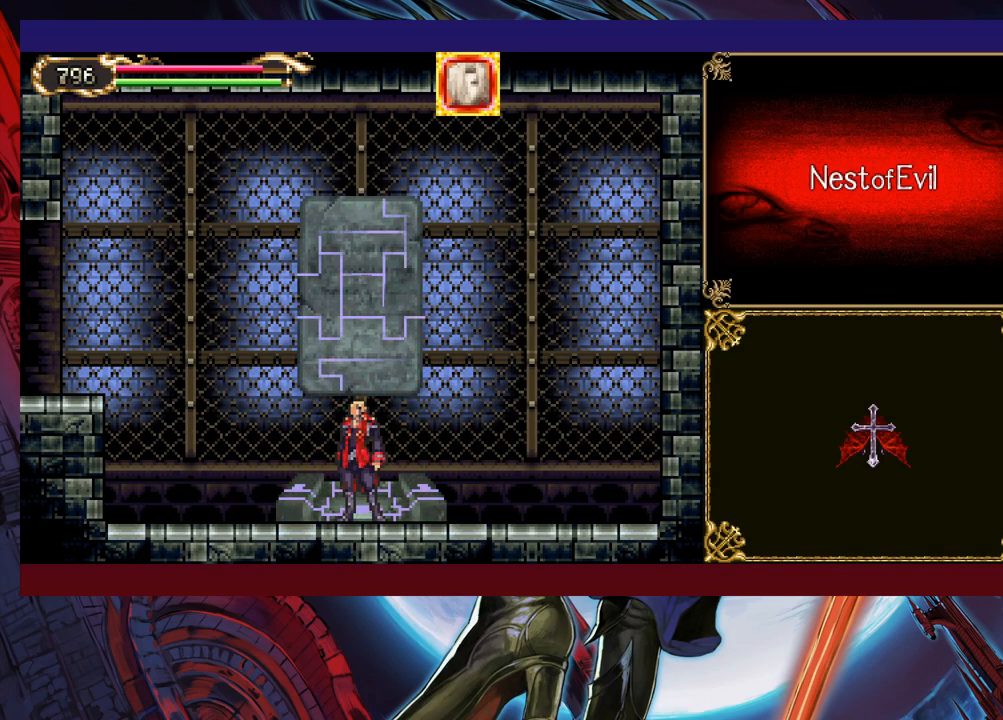
{"buttons": [], "left_stick": "center", "events": []}
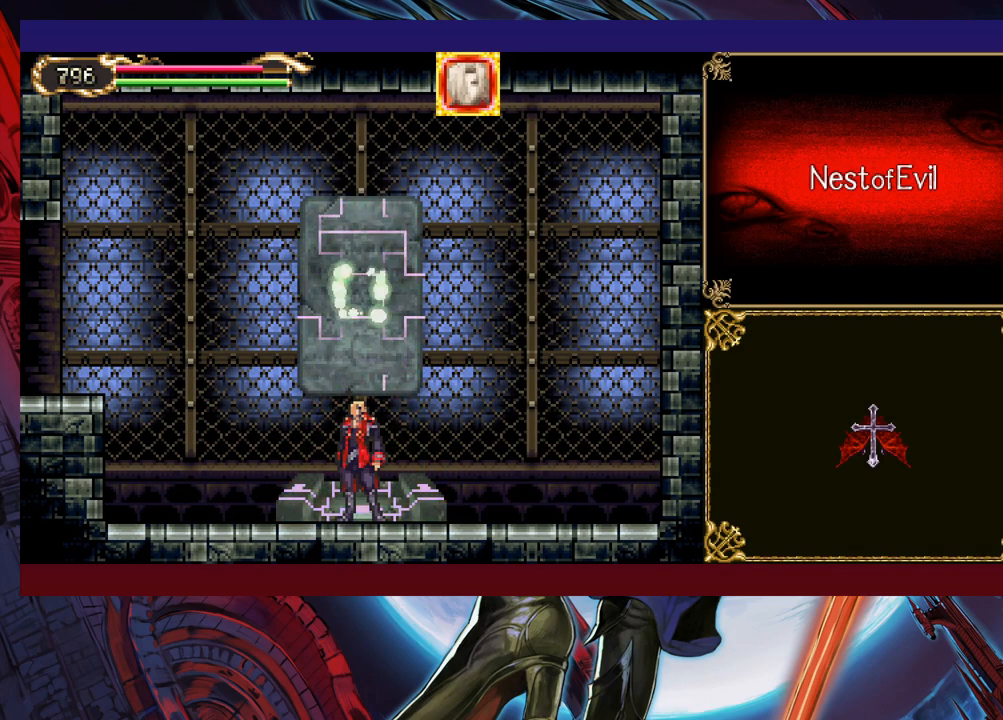
{"buttons": [], "left_stick": "center", "events": []}
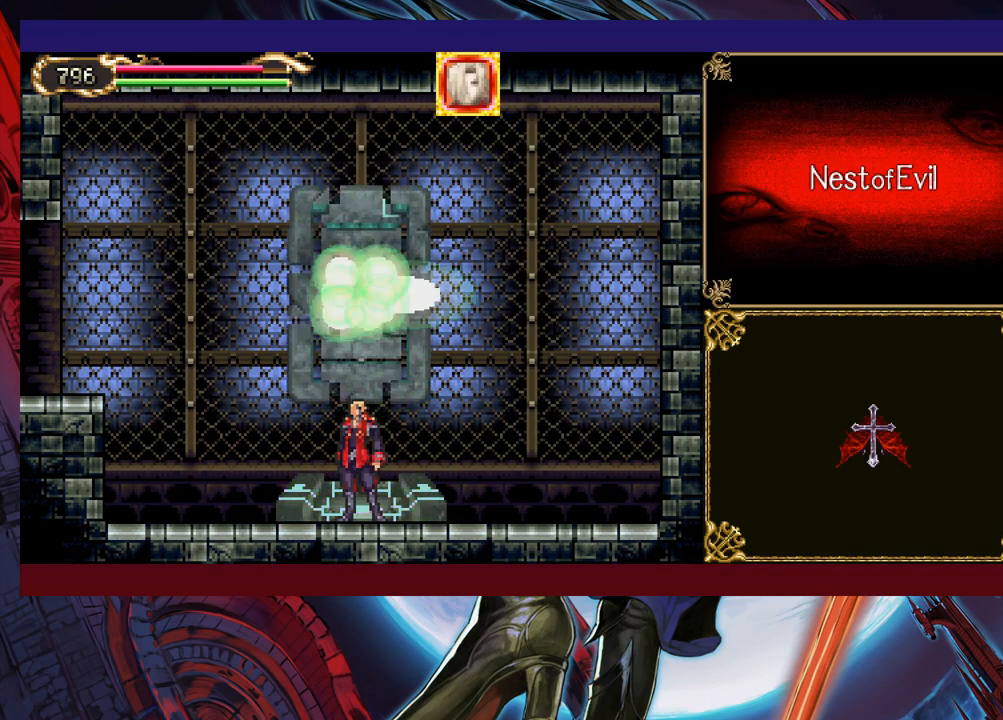
{"buttons": [], "left_stick": "center", "events": []}
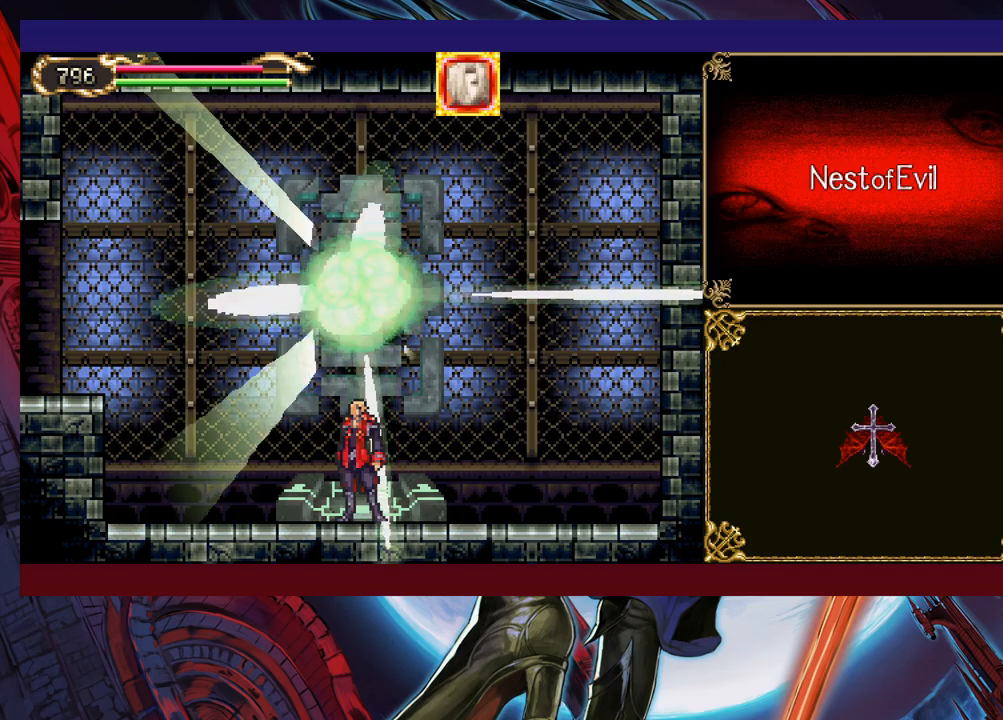
{"buttons": [], "left_stick": "center", "events": []}
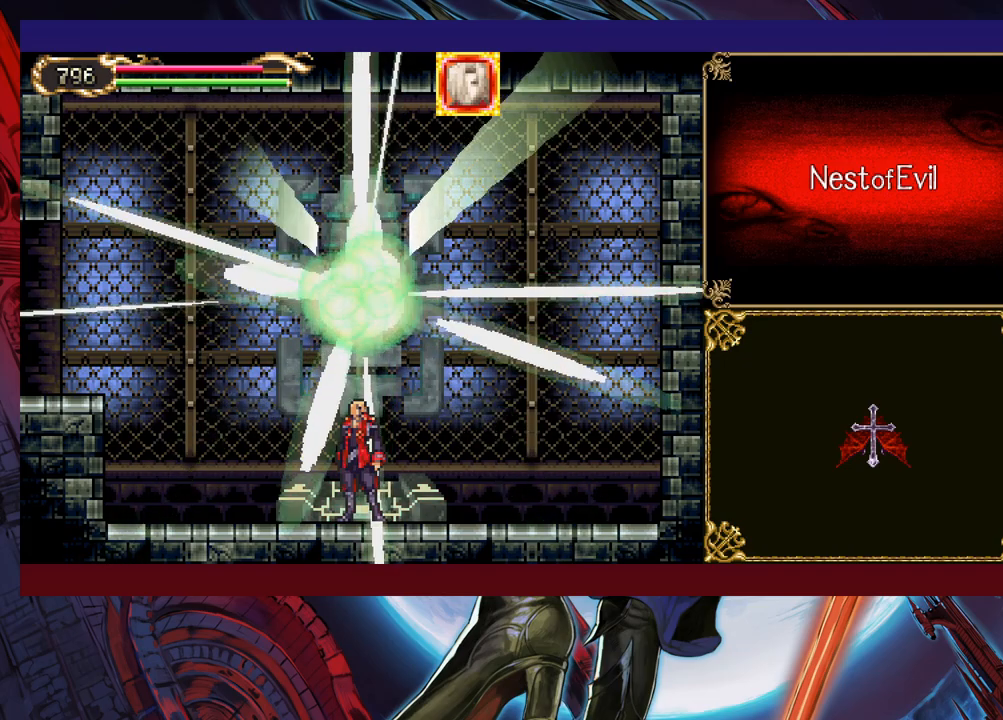
{"buttons": [], "left_stick": "center", "events": []}
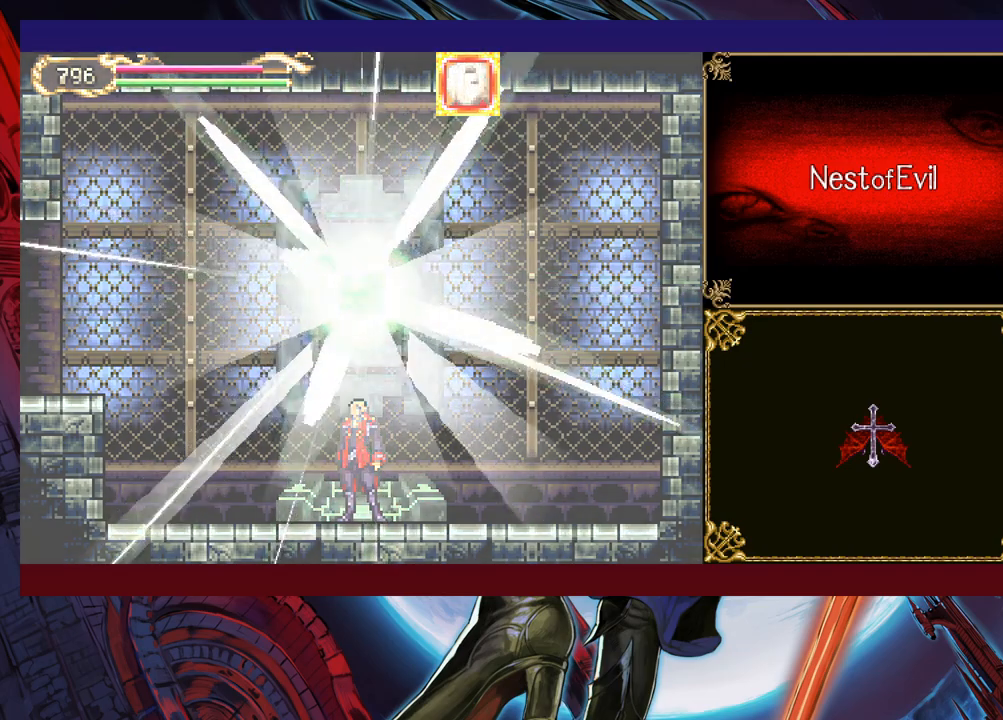
{"buttons": [], "left_stick": "left", "events": [[350, "left_stick", "left"]]}
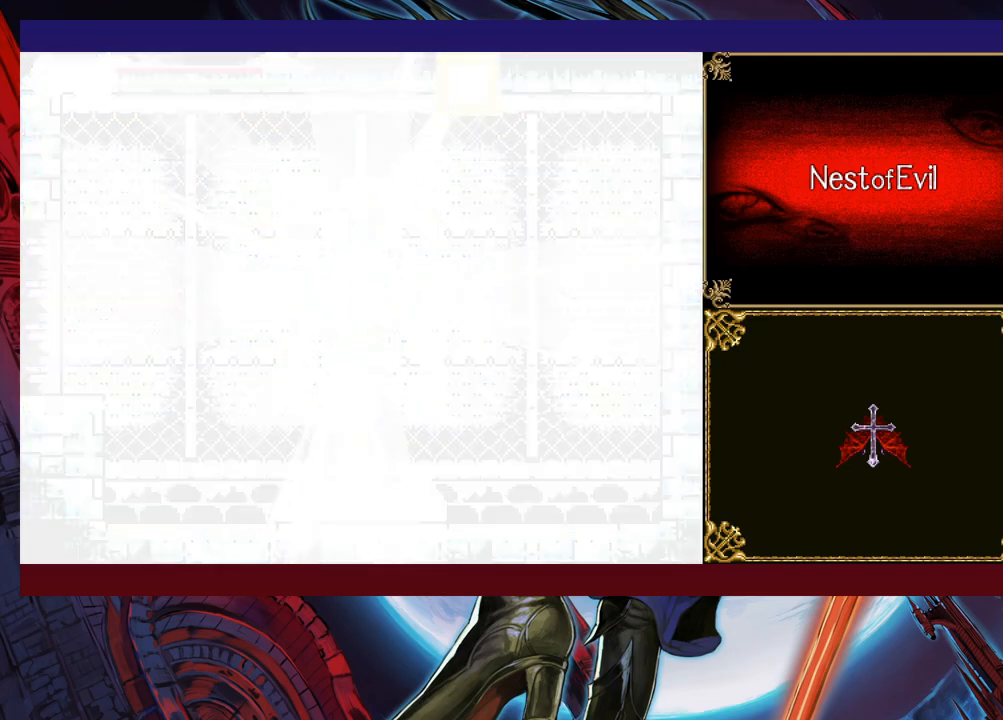
{"buttons": ["Y"], "left_stick": "right", "events": [[133, "R1", "down"], [200, "R1", "up"], [450, "left_stick", "right"], [500, "Y", "down"]]}
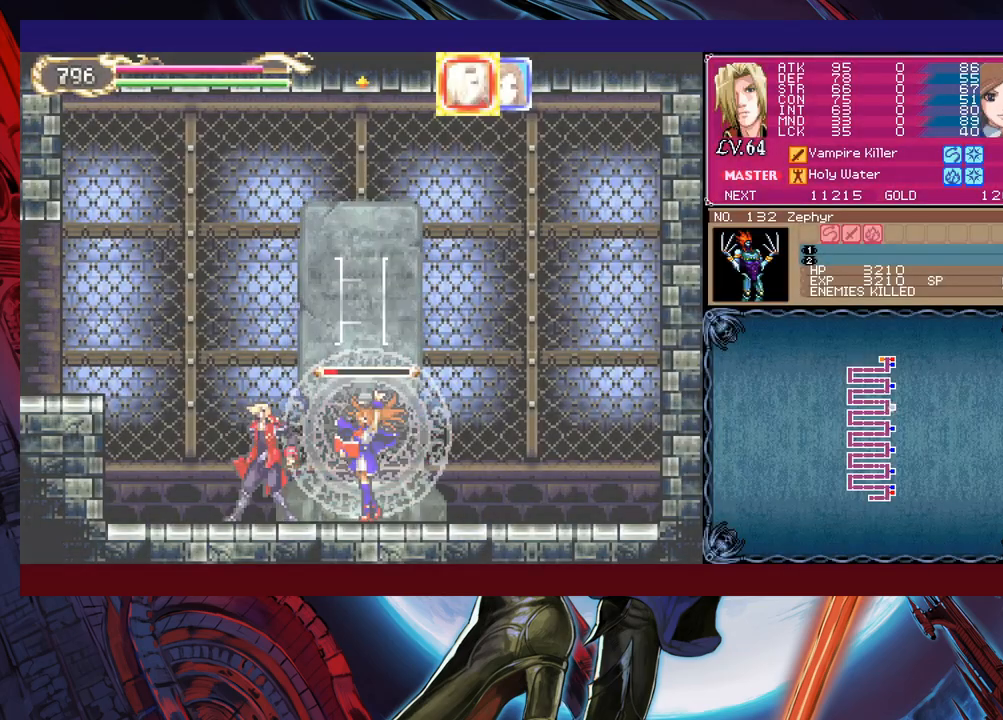
{"buttons": [], "left_stick": "down-left", "events": [[33, "B", "down"], [50, "Y", "up"], [50, "left_stick", "down-left"], [283, "B", "up"], [350, "B", "down"], [400, "B", "up"], [450, "B", "down"], [483, "B", "up"]]}
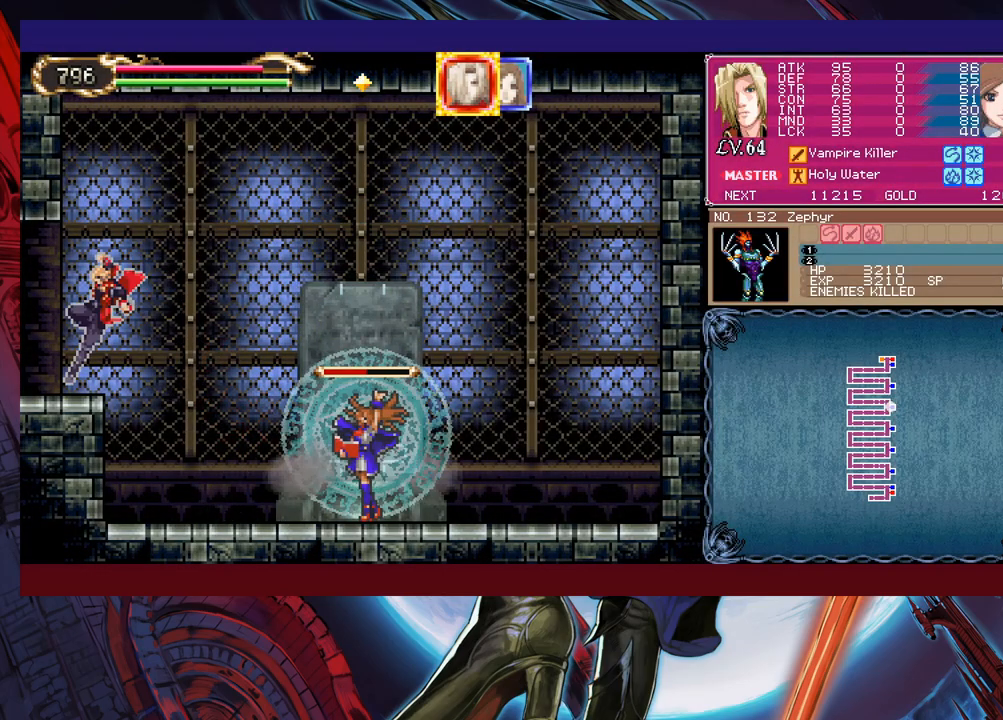
{"buttons": [], "left_stick": "left", "events": [[50, "left_stick", "right"], [83, "Y", "down"], [100, "B", "down"], [100, "Y", "up"], [150, "B", "up"], [150, "left_stick", "left"]]}
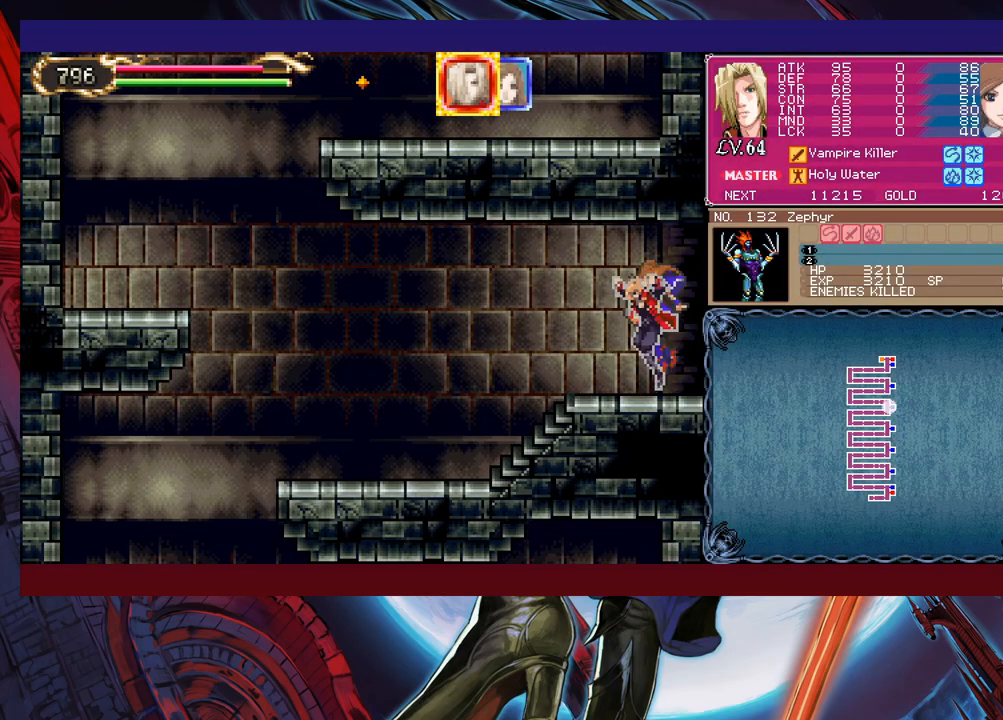
{"buttons": [], "left_stick": "left", "events": [[183, "Y", "down"], [200, "B", "down"], [200, "Y", "up"], [200, "left_stick", "right"], [283, "left_stick", "left"], [300, "B", "up"]]}
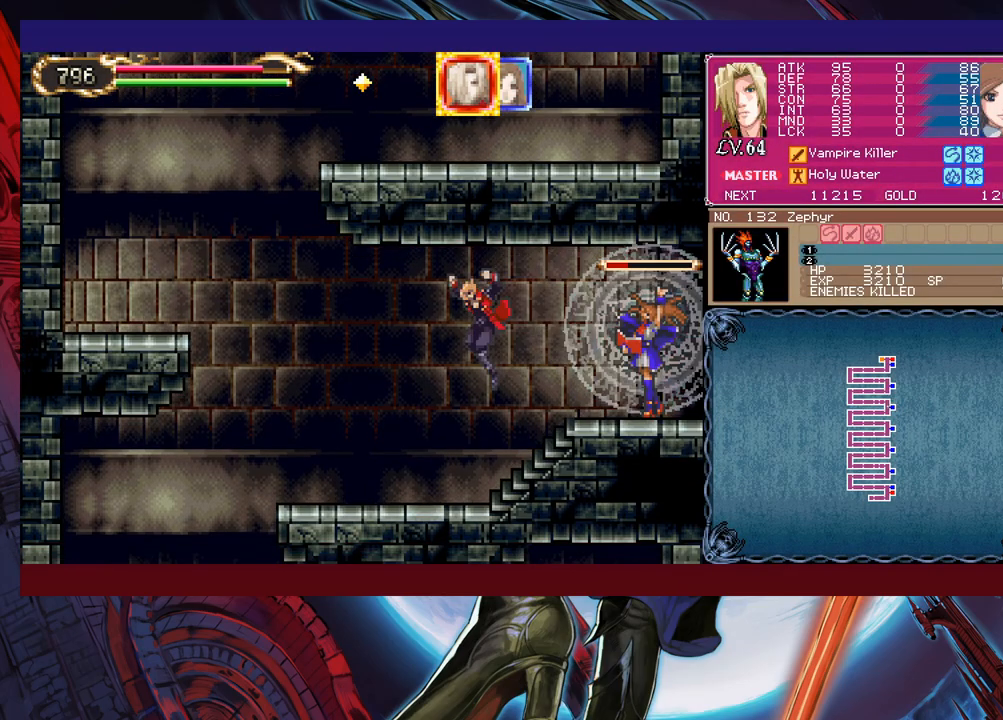
{"buttons": [], "left_stick": "down-left", "events": [[283, "left_stick", "right"], [300, "Y", "down"], [333, "B", "down"], [333, "Y", "up"], [383, "left_stick", "down-left"], [400, "B", "up"], [450, "B", "down"], [500, "B", "up"]]}
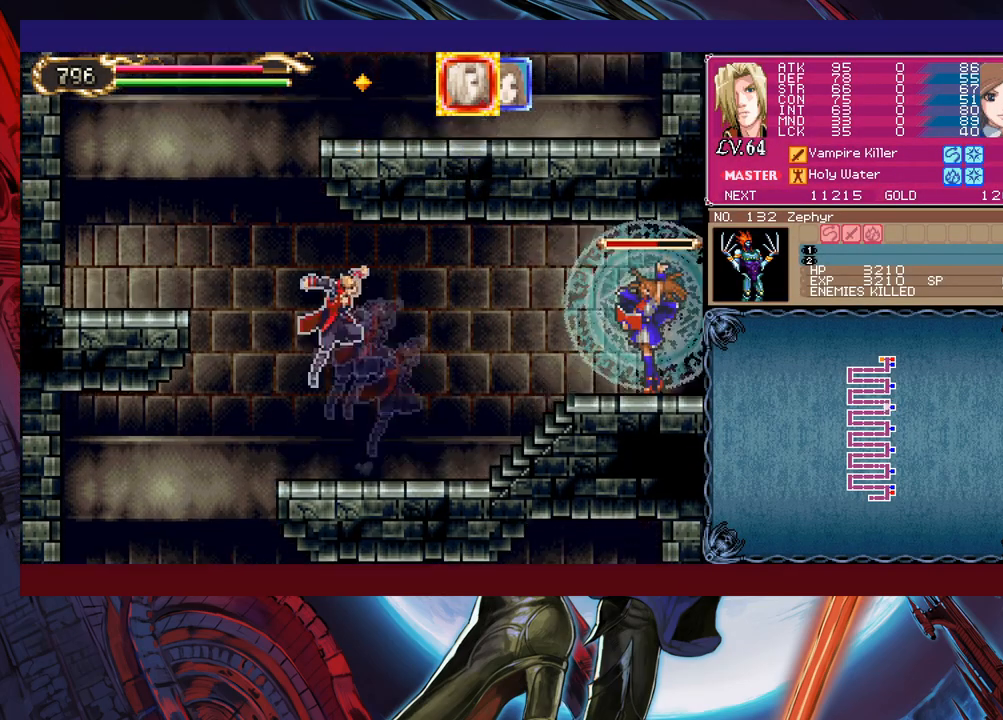
{"buttons": [], "left_stick": "right", "events": [[50, "B", "down"], [133, "B", "up"], [350, "left_stick", "center"], [400, "left_stick", "right"]]}
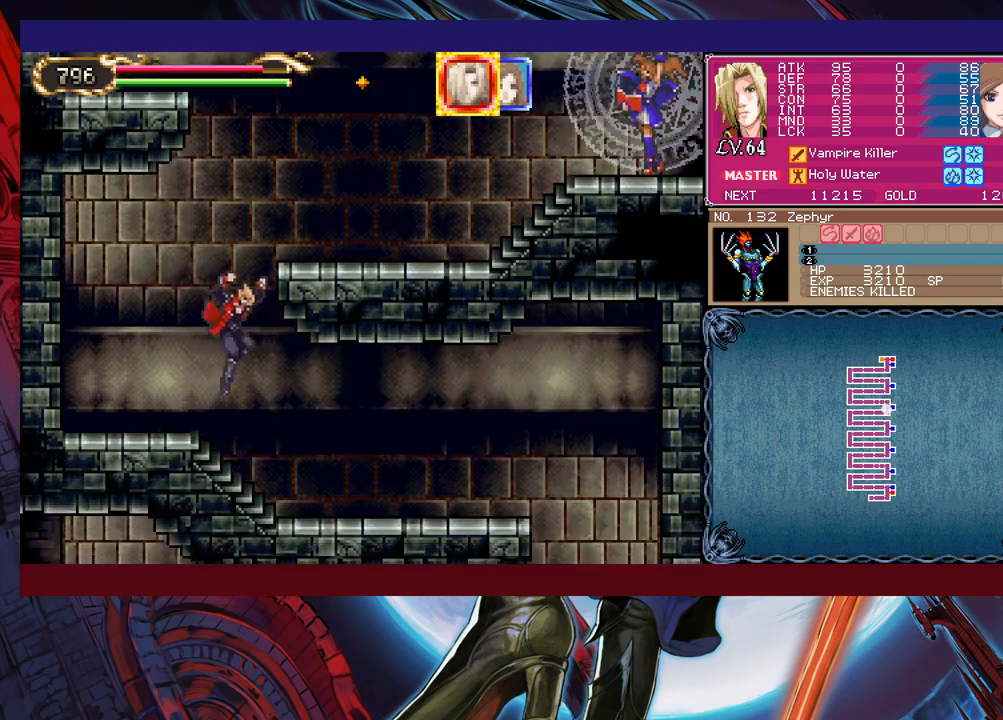
{"buttons": [], "left_stick": "right", "events": [[250, "Y", "down"], [250, "left_stick", "left"], [283, "B", "down"], [300, "Y", "up"], [333, "B", "up"], [350, "left_stick", "right"]]}
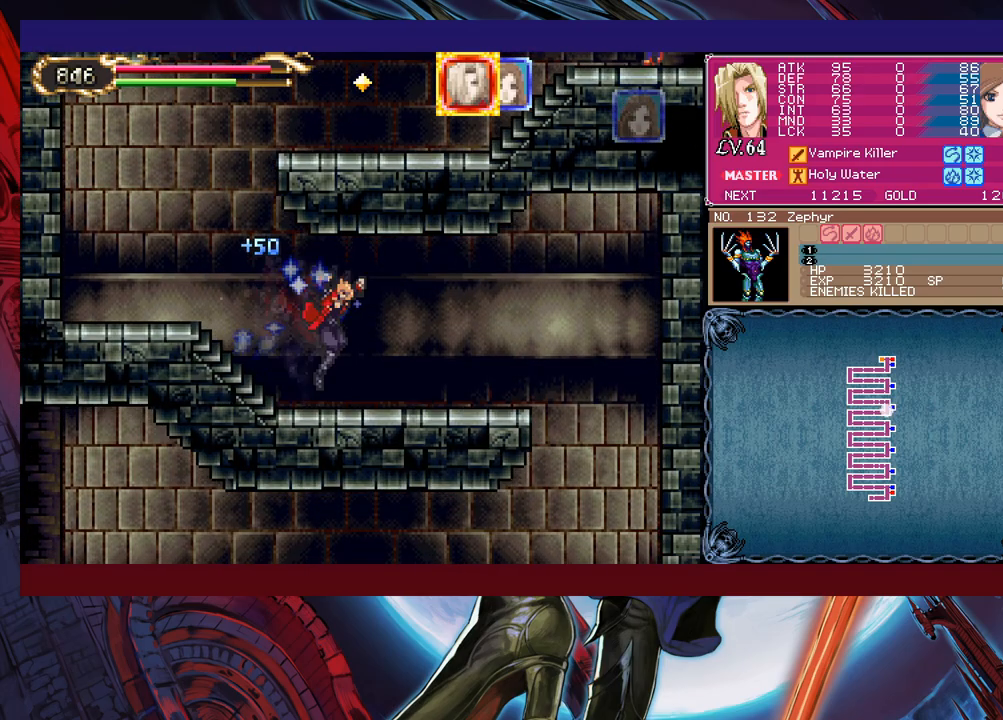
{"buttons": [], "left_stick": "right", "events": [[83, "left_stick", "left"], [100, "Y", "down"], [133, "B", "down"], [133, "Y", "up"], [150, "left_stick", "right"], [183, "B", "up"], [400, "R1", "down"], [500, "R1", "up"]]}
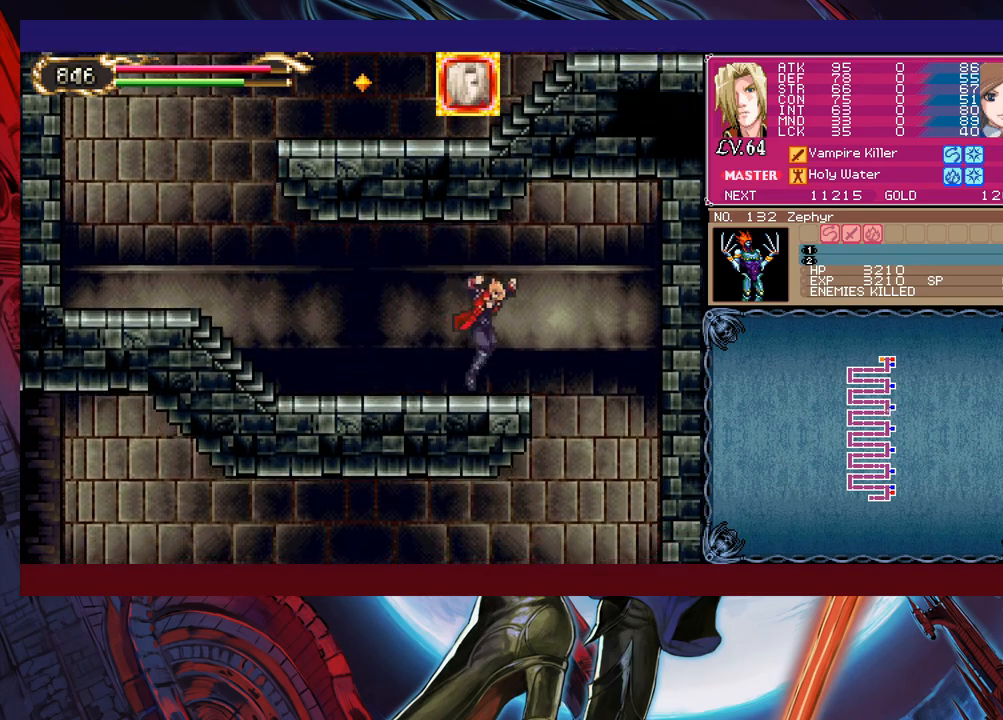
{"buttons": [], "left_stick": "left", "events": [[450, "left_stick", "left"]]}
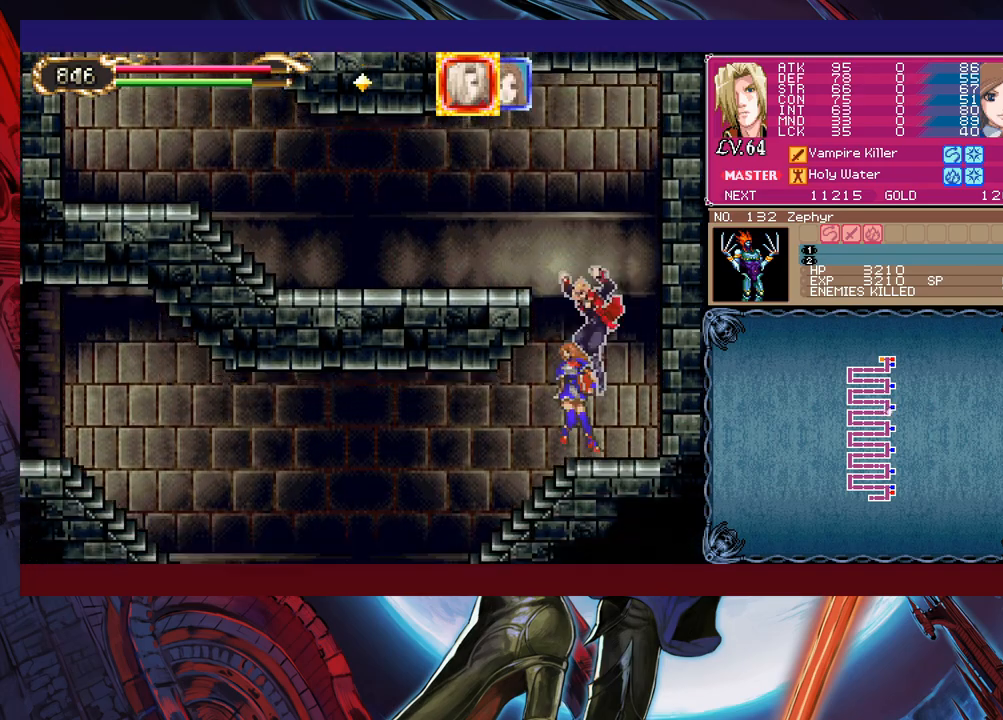
{"buttons": [], "left_stick": "left", "events": [[250, "Y", "down"], [250, "left_stick", "right"], [300, "B", "down"], [300, "Y", "up"], [333, "B", "up"], [350, "left_stick", "left"]]}
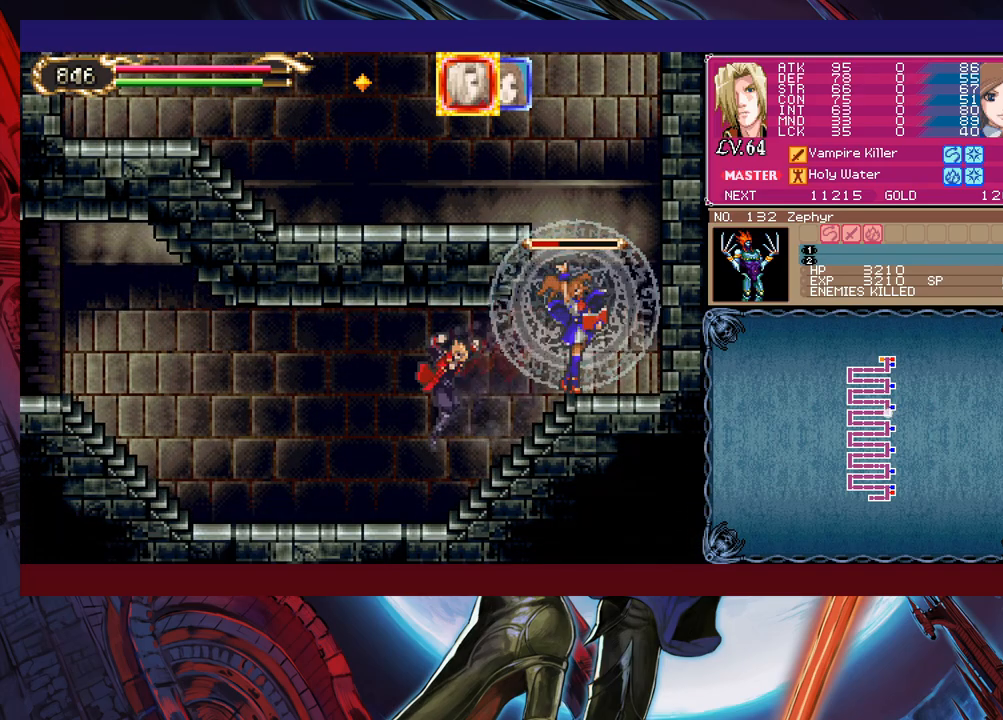
{"buttons": [], "left_stick": "center", "events": [[183, "Y", "down"], [200, "left_stick", "right"], [233, "B", "down"], [233, "Y", "up"], [250, "B", "up"], [250, "left_stick", "center"], [300, "left_stick", "left"], [500, "left_stick", "center"]]}
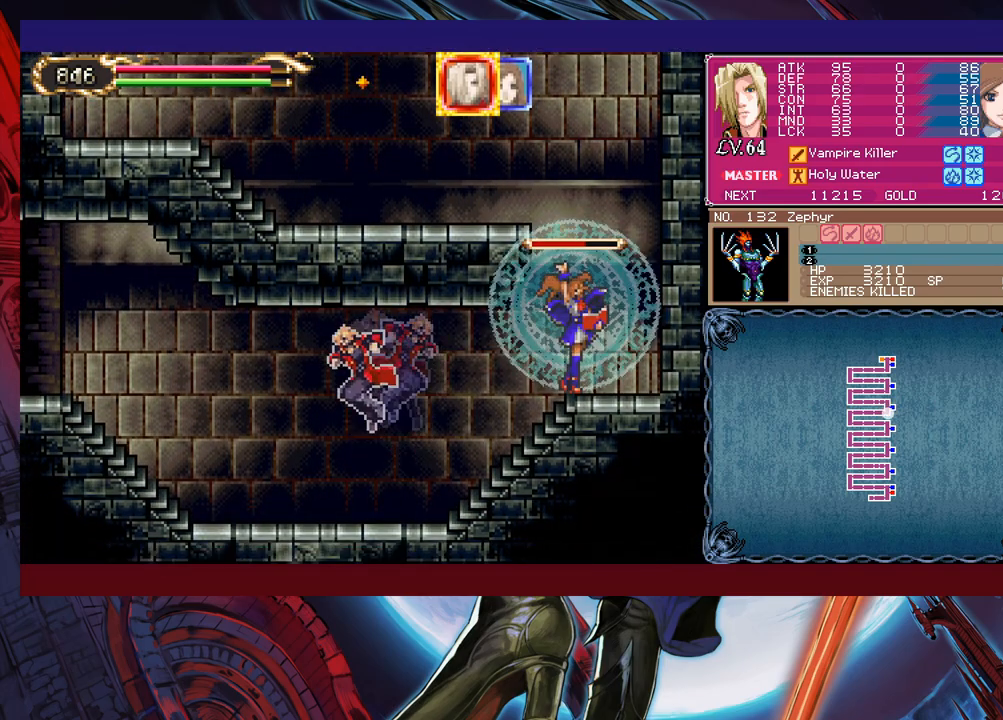
{"buttons": [], "left_stick": "left", "events": [[33, "left_stick", "left"], [283, "left_stick", "right"], [300, "Y", "down"], [350, "Y", "up"], [350, "left_stick", "left"]]}
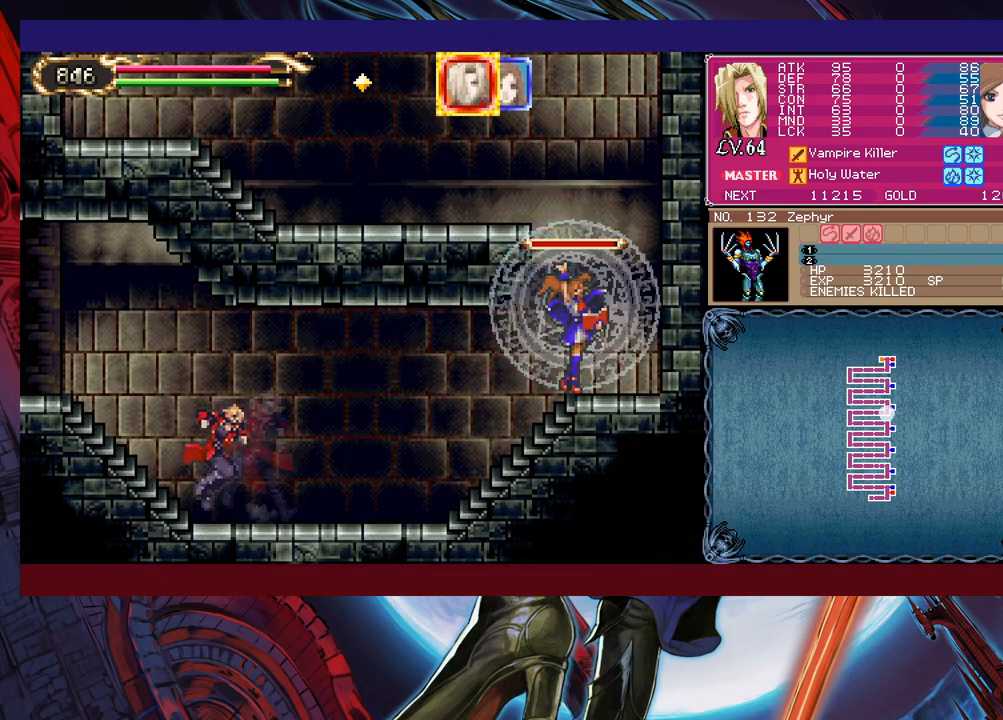
{"buttons": ["B"], "left_stick": "center", "events": [[50, "Y", "down"], [50, "left_stick", "right"], [100, "B", "down"], [100, "Y", "up"], [100, "left_stick", "left"], [150, "B", "up"], [250, "Y", "down"], [250, "left_stick", "right"], [300, "B", "down"], [300, "Y", "up"], [300, "left_stick", "left"], [350, "B", "up"], [450, "left_stick", "right"], [483, "Y", "down"], [500, "B", "down"], [500, "Y", "up"], [500, "left_stick", "center"]]}
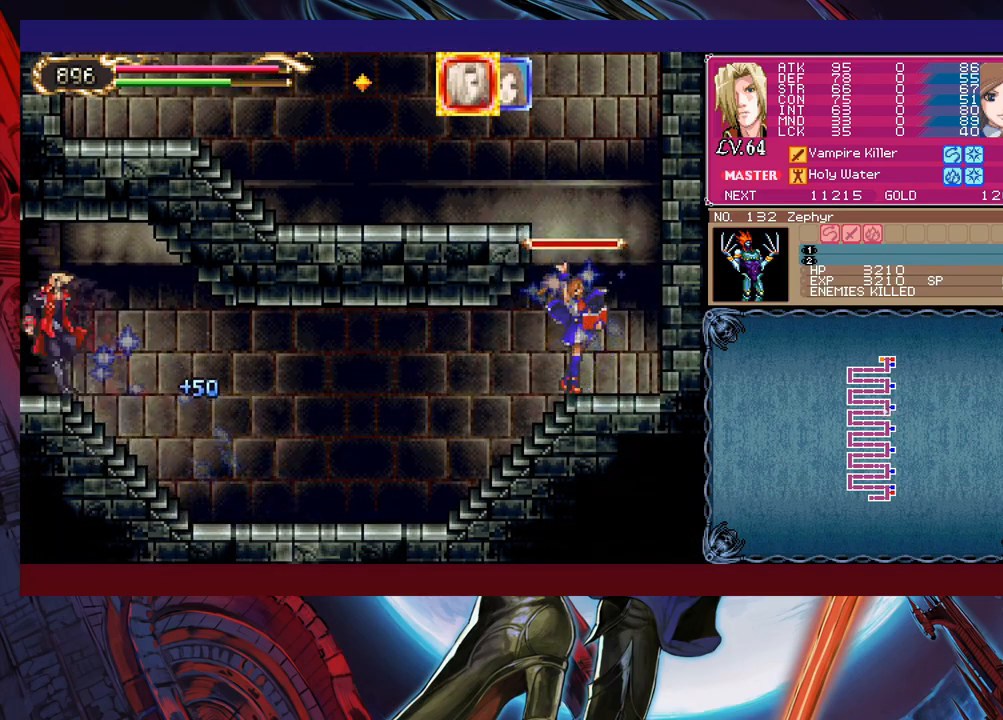
{"buttons": [], "left_stick": "left", "events": [[33, "left_stick", "left"], [50, "B", "up"]]}